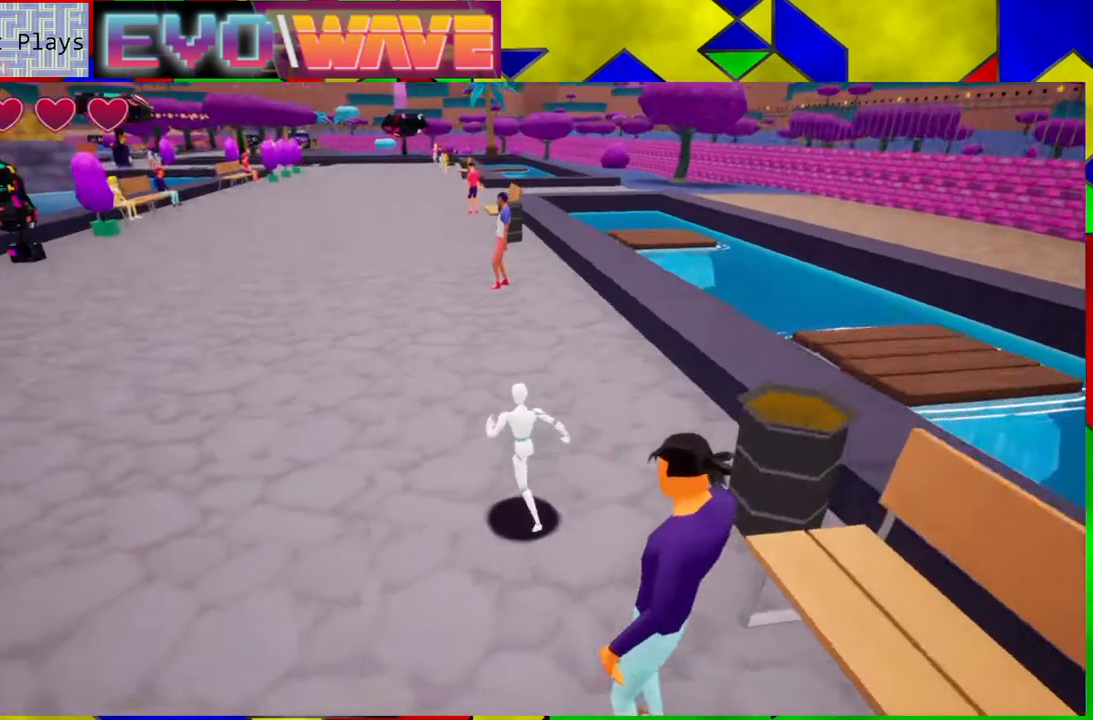
Gameplay with a controller (Nintendo layout); each line is a JSON object with the inputs held at the frame after it. "events" lists button and stick changes between this image and that frame as [ms after this image, input, new state], when the widget could be followed in between. Not read: L3 R3.
{"buttons": [], "left_stick": "up", "right_stick": "center", "events": [[50, "left_stick", "up"], [100, "right_stick", "center"], [300, "Y", "down"], [433, "Y", "up"]]}
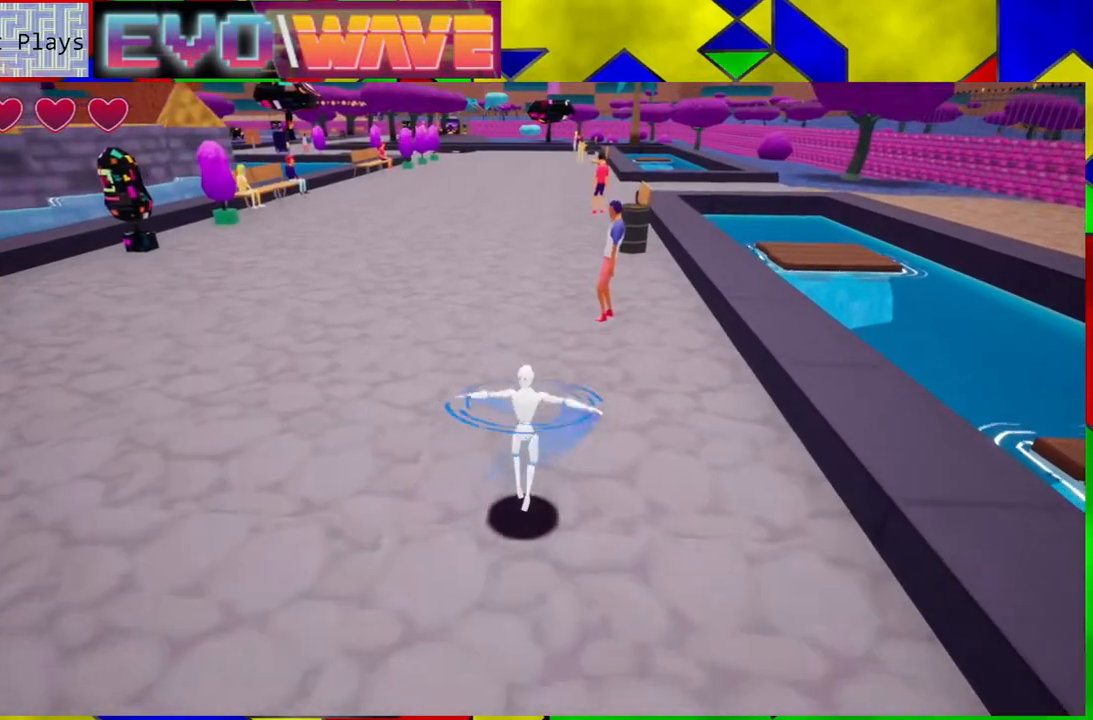
{"buttons": [], "left_stick": "up-right", "right_stick": "center", "events": [[300, "left_stick", "up-right"]]}
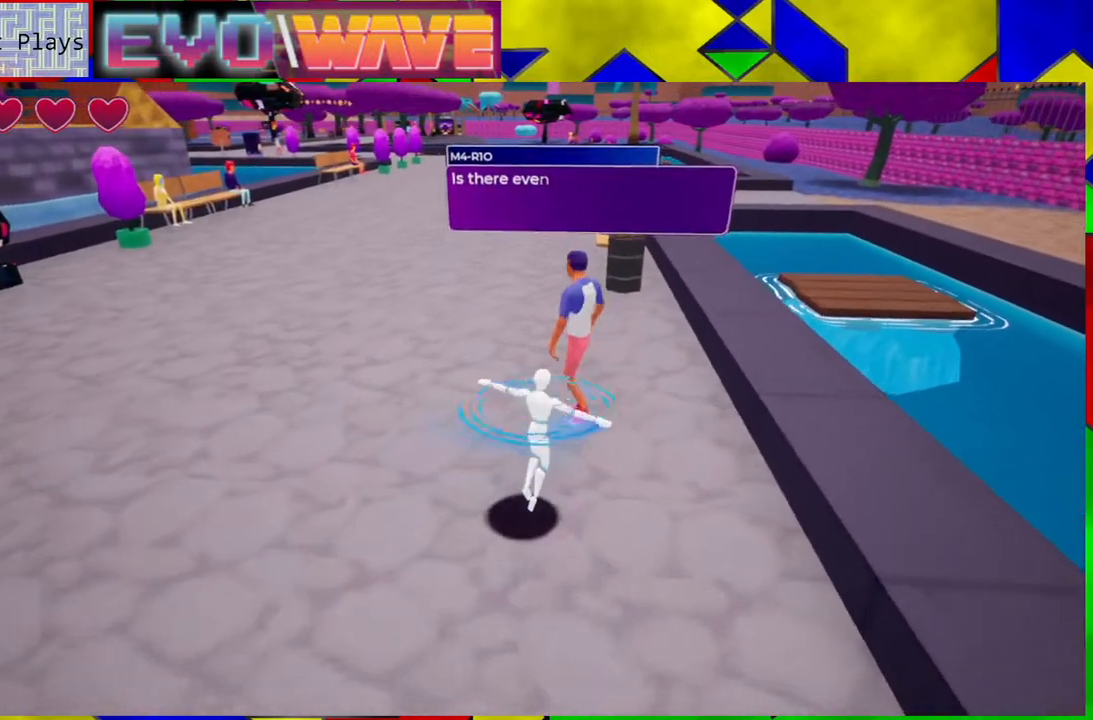
{"buttons": [], "left_stick": "center", "right_stick": "center", "events": [[67, "X", "down"], [100, "left_stick", "up"], [183, "X", "up"], [233, "left_stick", "center"]]}
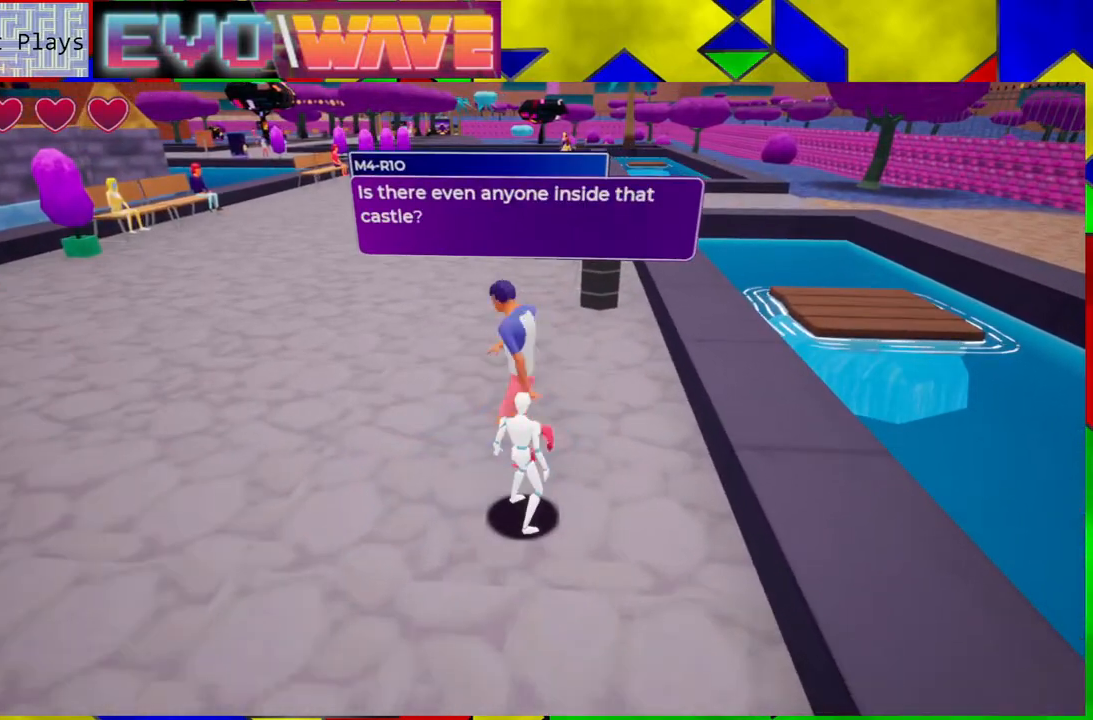
{"buttons": [], "left_stick": "left", "right_stick": "center", "events": [[433, "left_stick", "left"]]}
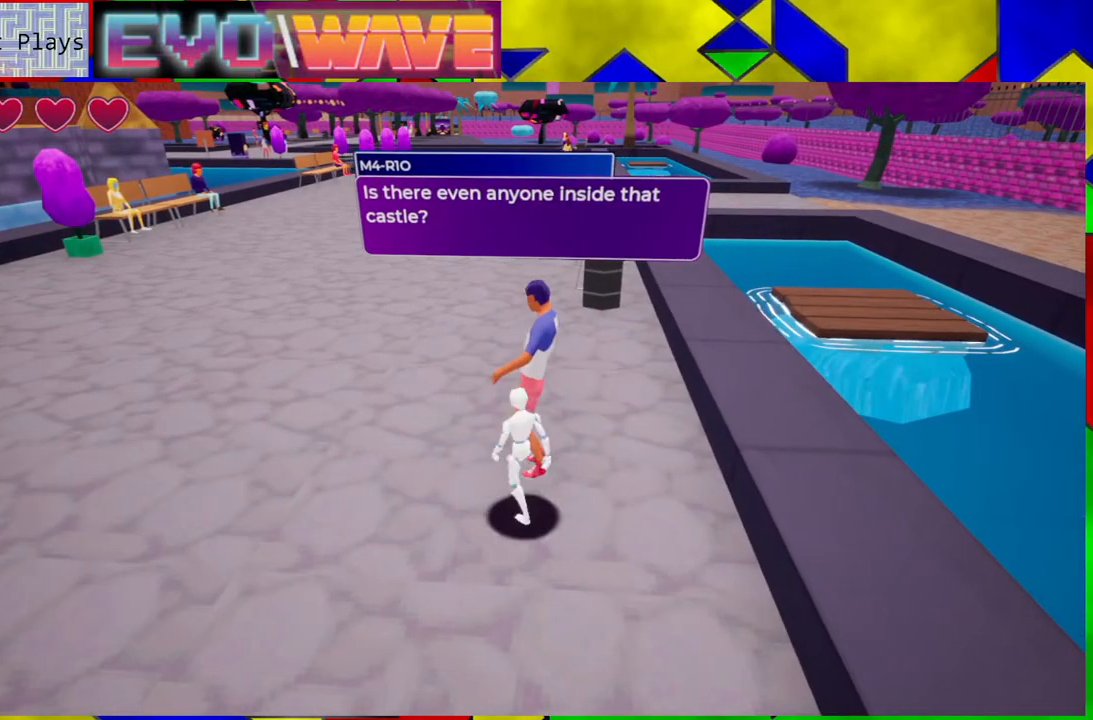
{"buttons": [], "left_stick": "up-left", "right_stick": "center", "events": [[33, "right_stick", "left"], [283, "left_stick", "up-left"], [317, "right_stick", "center"]]}
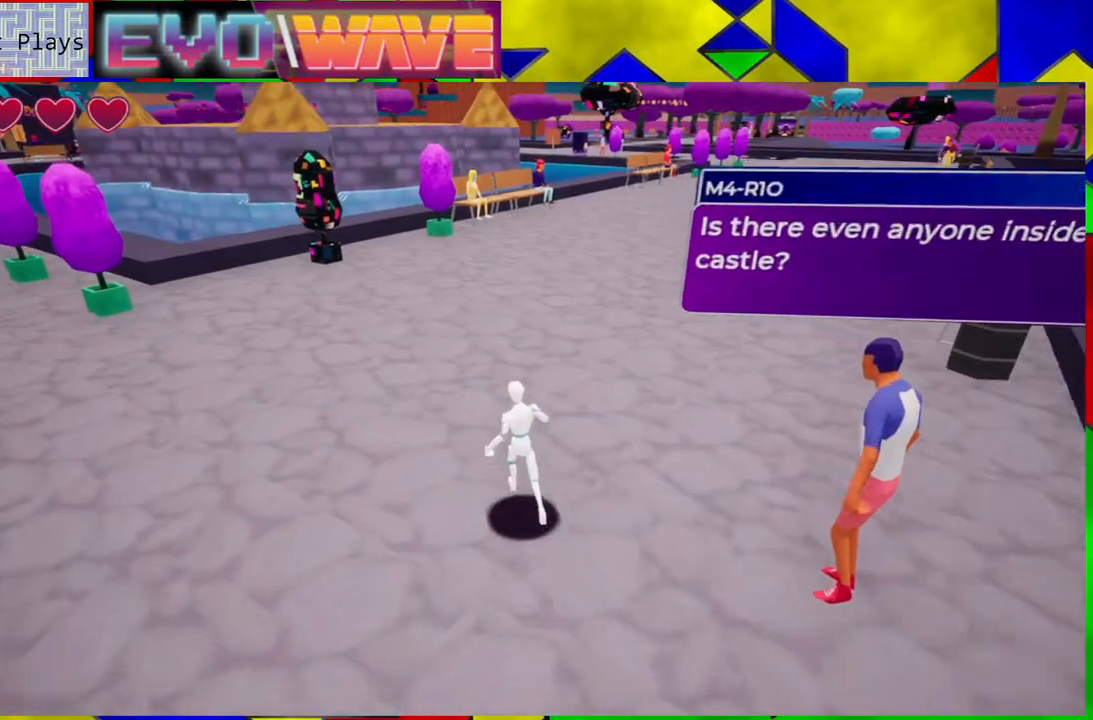
{"buttons": [], "left_stick": "up-left", "right_stick": "center", "events": []}
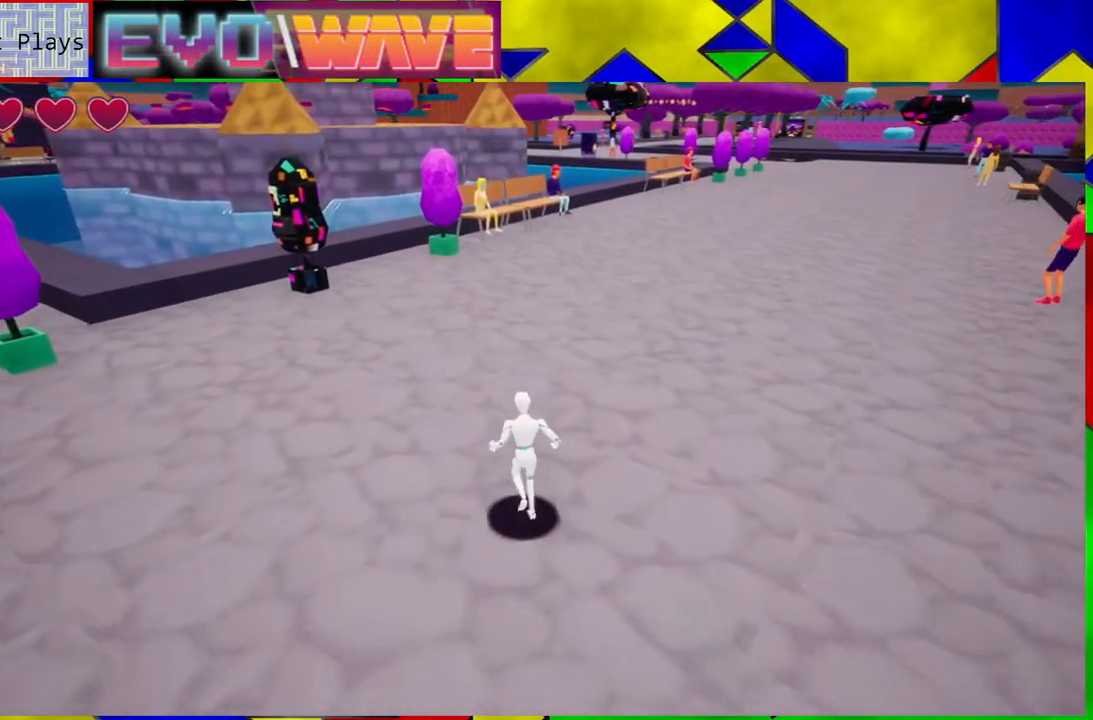
{"buttons": [], "left_stick": "up", "right_stick": "right", "events": [[83, "left_stick", "up"], [333, "right_stick", "right"]]}
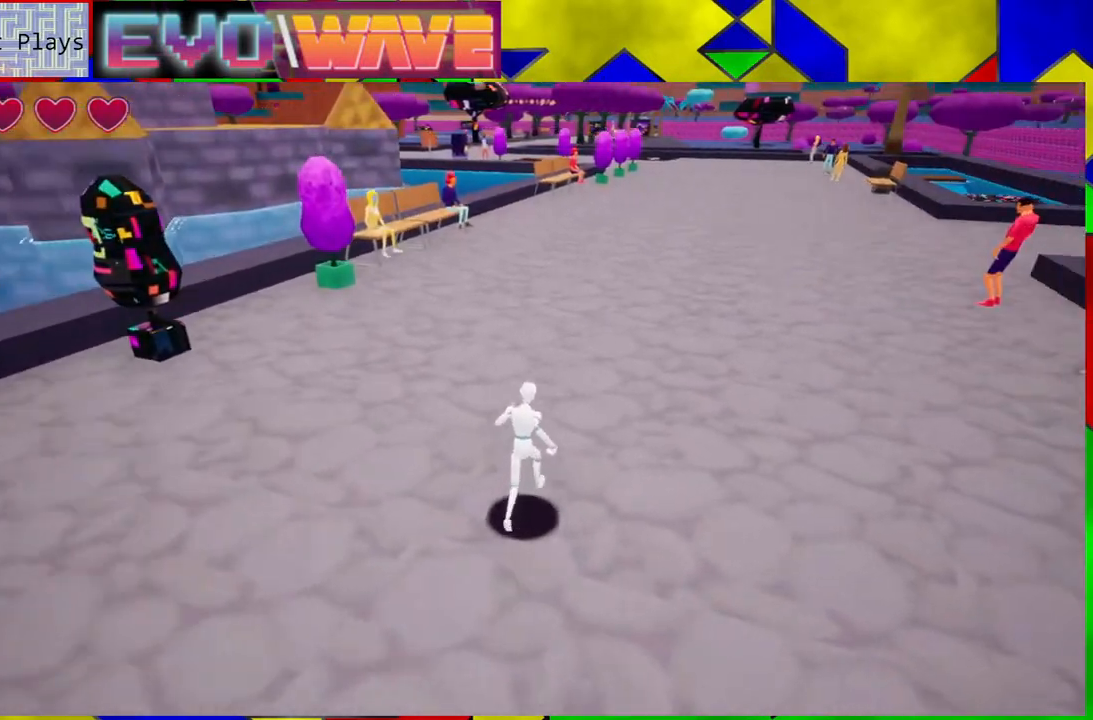
{"buttons": [], "left_stick": "up", "right_stick": "center", "events": [[333, "right_stick", "center"]]}
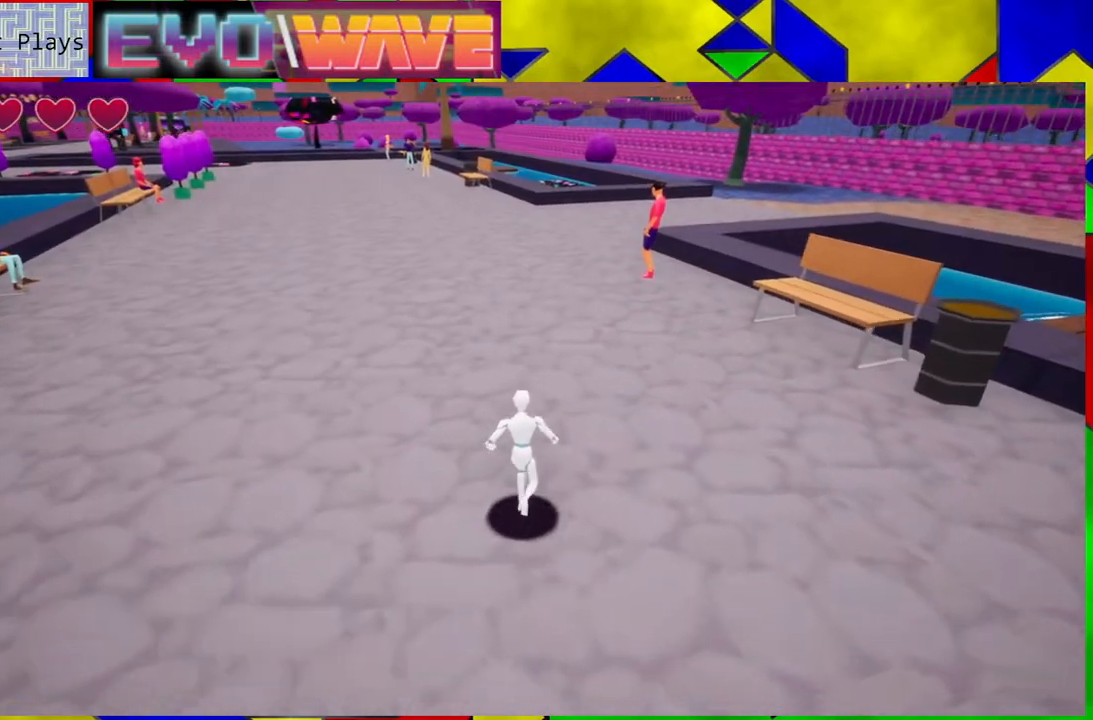
{"buttons": [], "left_stick": "up", "right_stick": "center", "events": []}
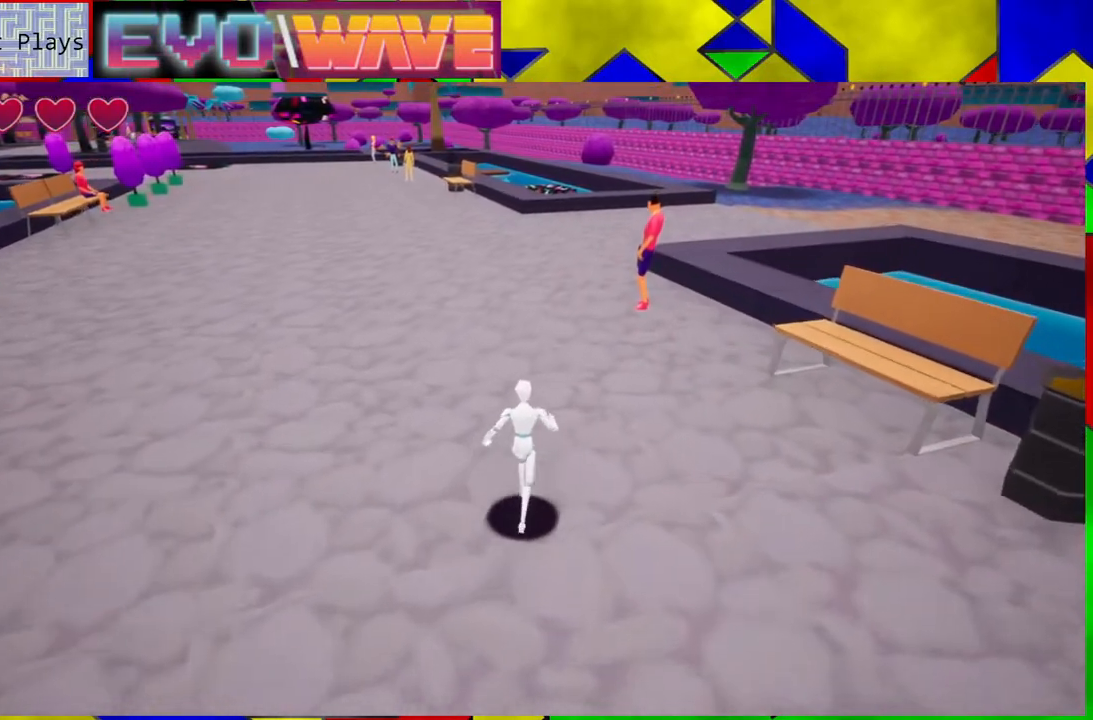
{"buttons": [], "left_stick": "up", "right_stick": "center", "events": []}
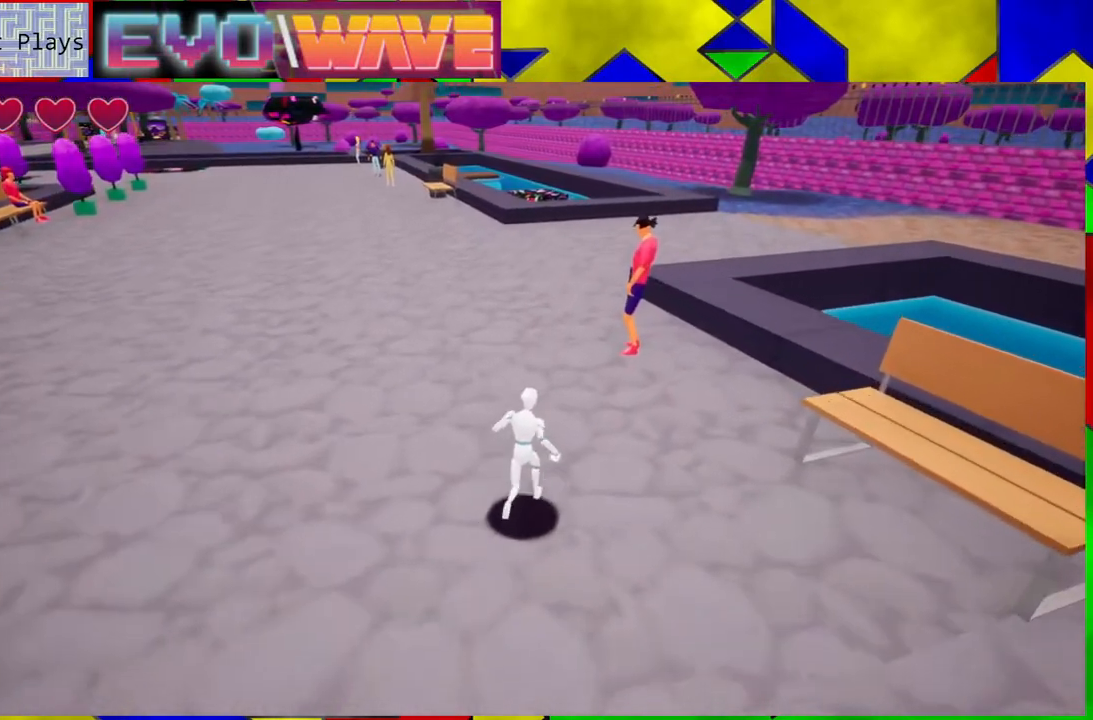
{"buttons": [], "left_stick": "up", "right_stick": "center", "events": []}
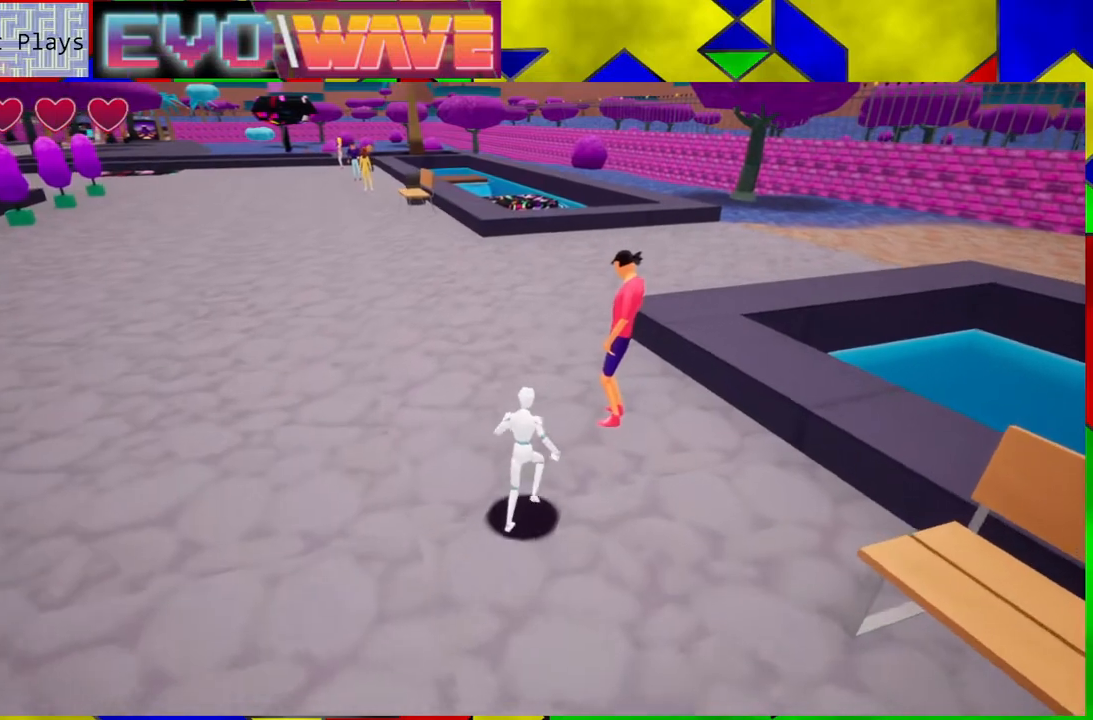
{"buttons": [], "left_stick": "center", "right_stick": "center", "events": [[433, "left_stick", "center"]]}
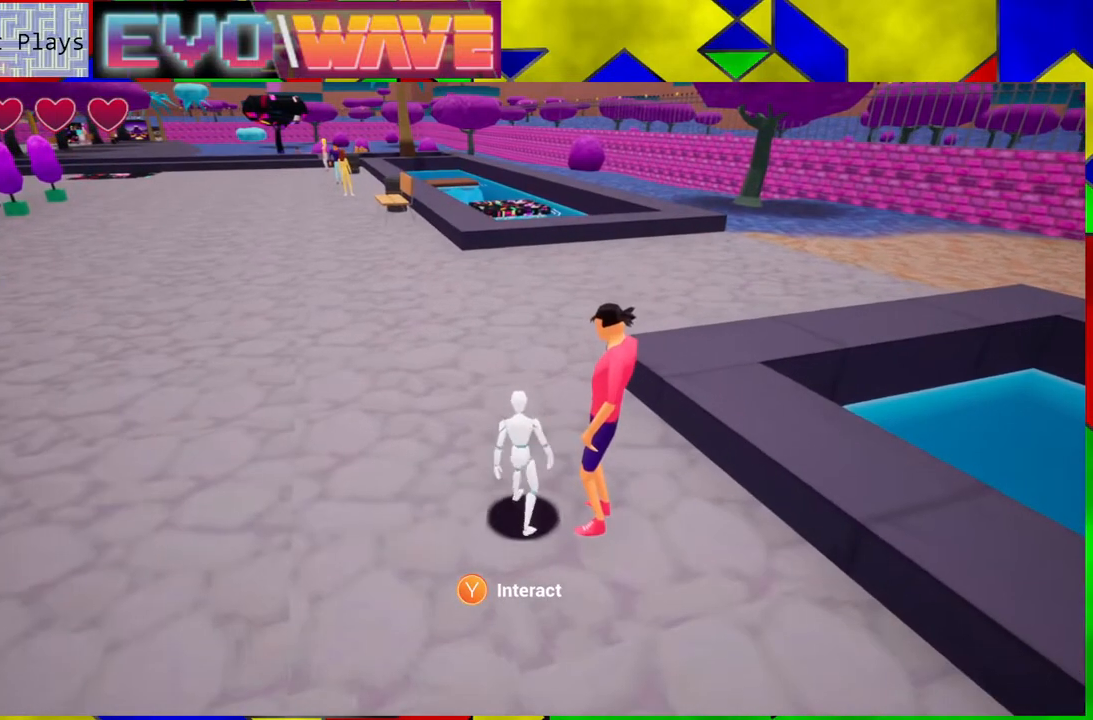
{"buttons": [], "left_stick": "center", "right_stick": "center", "events": [[117, "X", "down"], [200, "X", "up"]]}
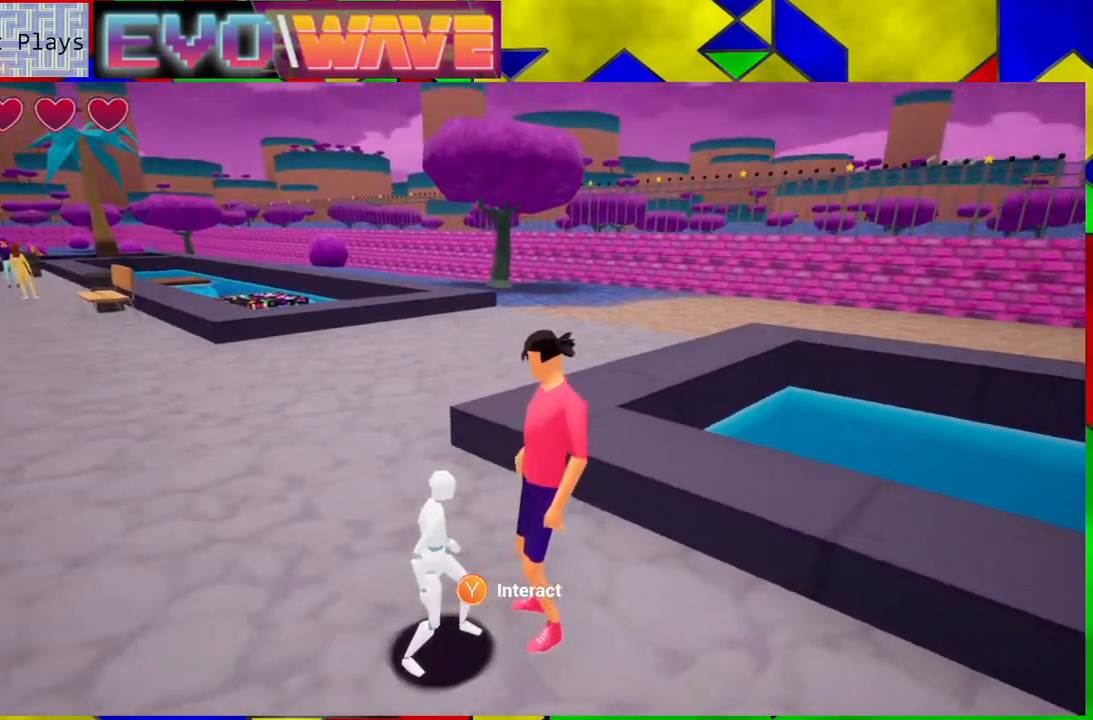
{"buttons": [], "left_stick": "center", "right_stick": "center", "events": []}
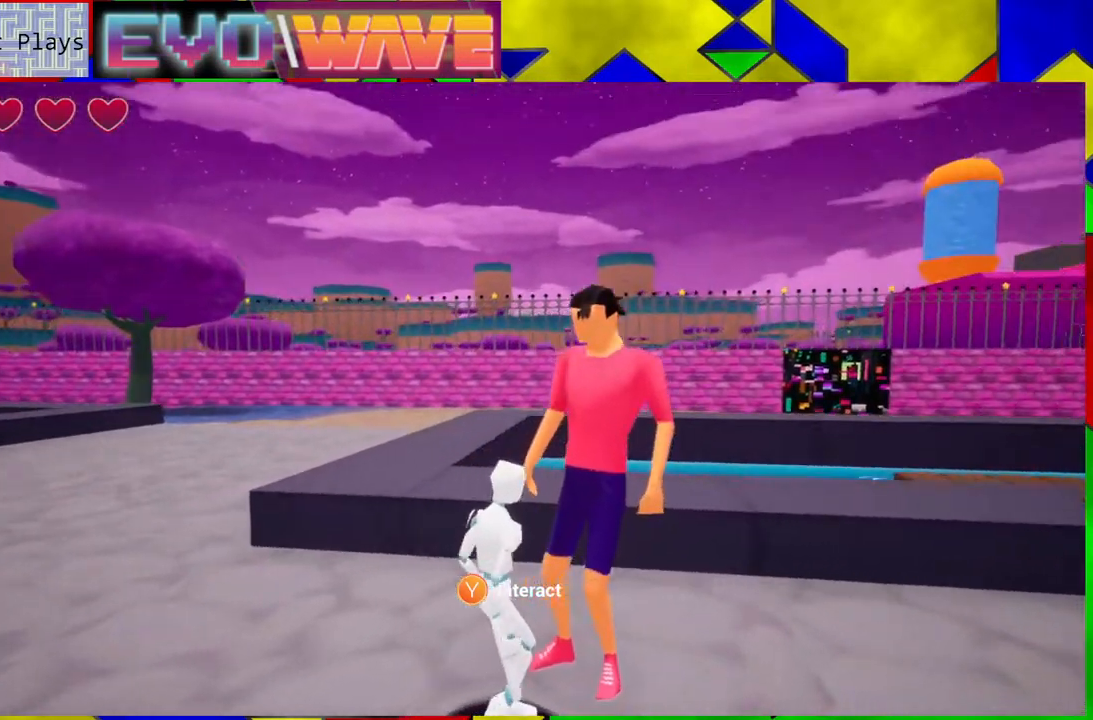
{"buttons": [], "left_stick": "center", "right_stick": "center", "events": []}
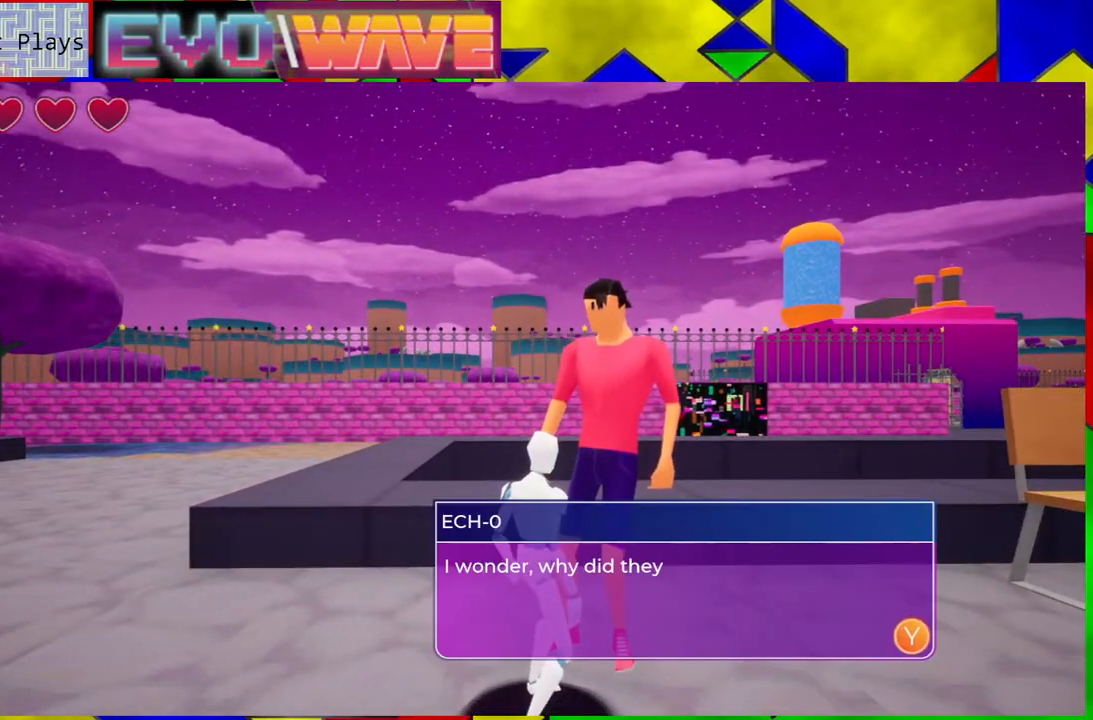
{"buttons": [], "left_stick": "center", "right_stick": "center", "events": []}
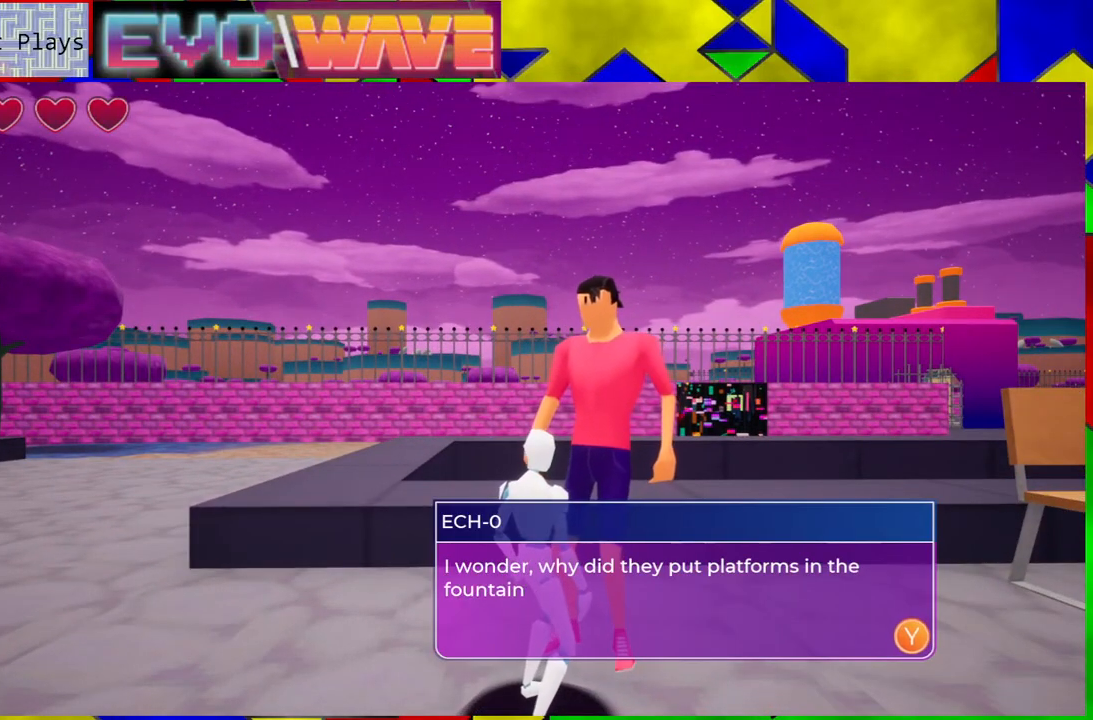
{"buttons": [], "left_stick": "center", "right_stick": "center", "events": []}
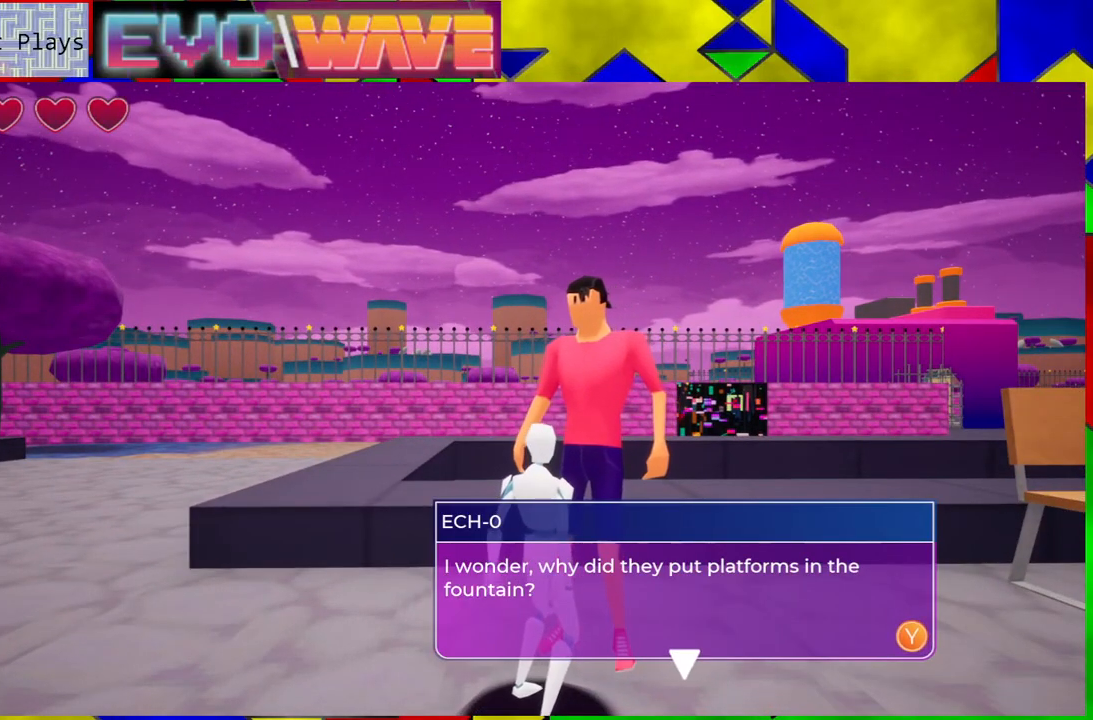
{"buttons": [], "left_stick": "center", "right_stick": "center", "events": [[283, "X", "down"], [367, "X", "up"]]}
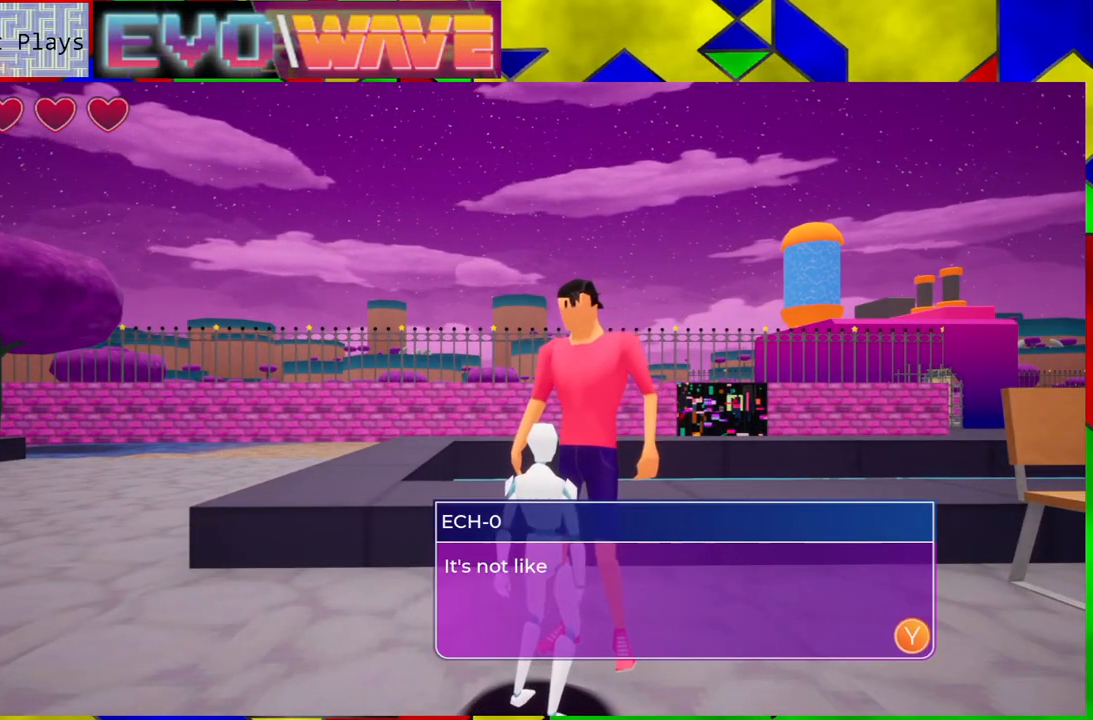
{"buttons": [], "left_stick": "center", "right_stick": "center", "events": []}
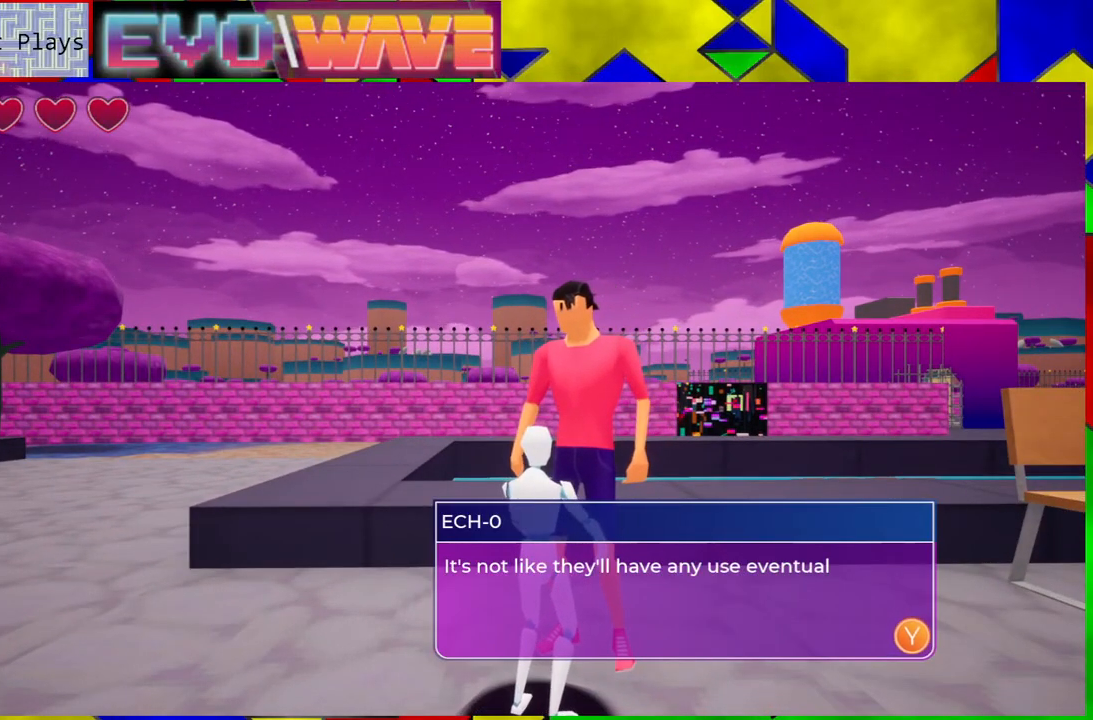
{"buttons": [], "left_stick": "center", "right_stick": "center", "events": []}
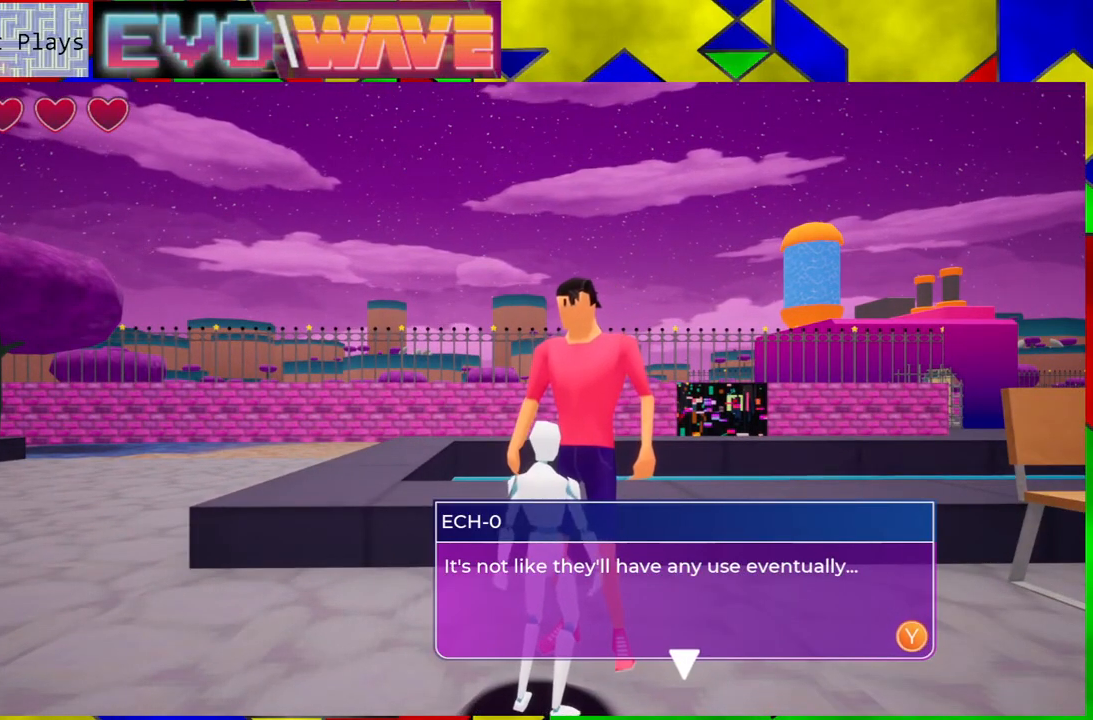
{"buttons": [], "left_stick": "center", "right_stick": "center", "events": [[83, "X", "down"], [167, "X", "up"]]}
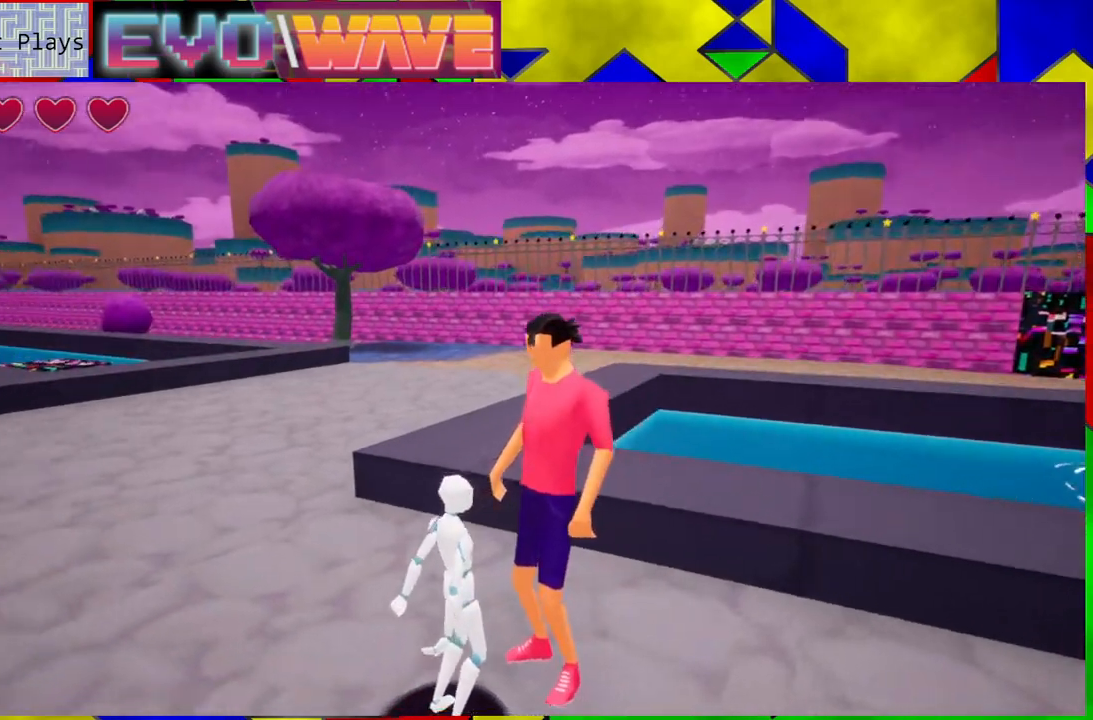
{"buttons": [], "left_stick": "left", "right_stick": "left", "events": [[17, "right_stick", "left"], [200, "left_stick", "left"]]}
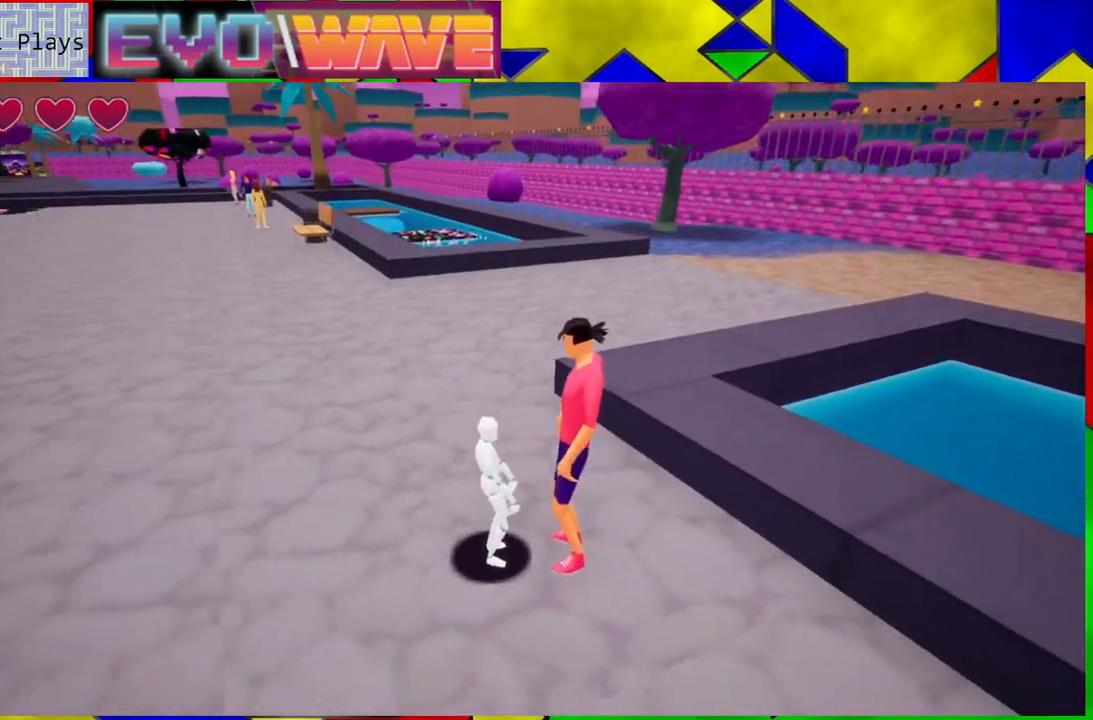
{"buttons": [], "left_stick": "up-left", "right_stick": "left", "events": [[500, "left_stick", "up-left"]]}
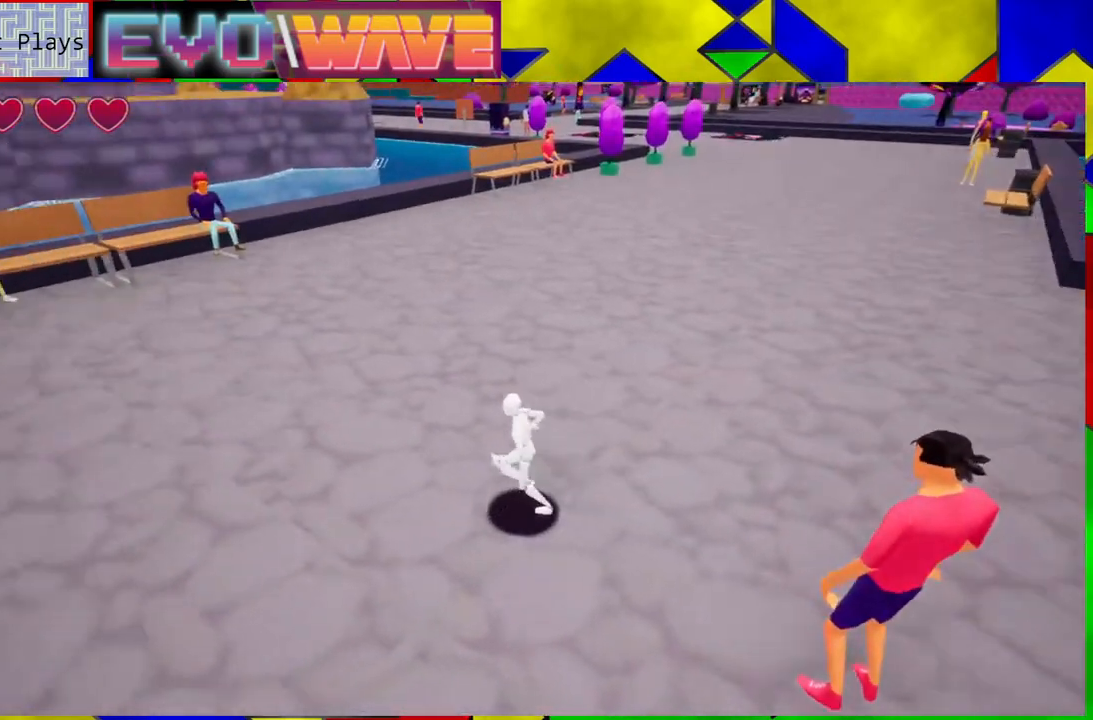
{"buttons": [], "left_stick": "up-left", "right_stick": "center", "events": [[233, "right_stick", "center"]]}
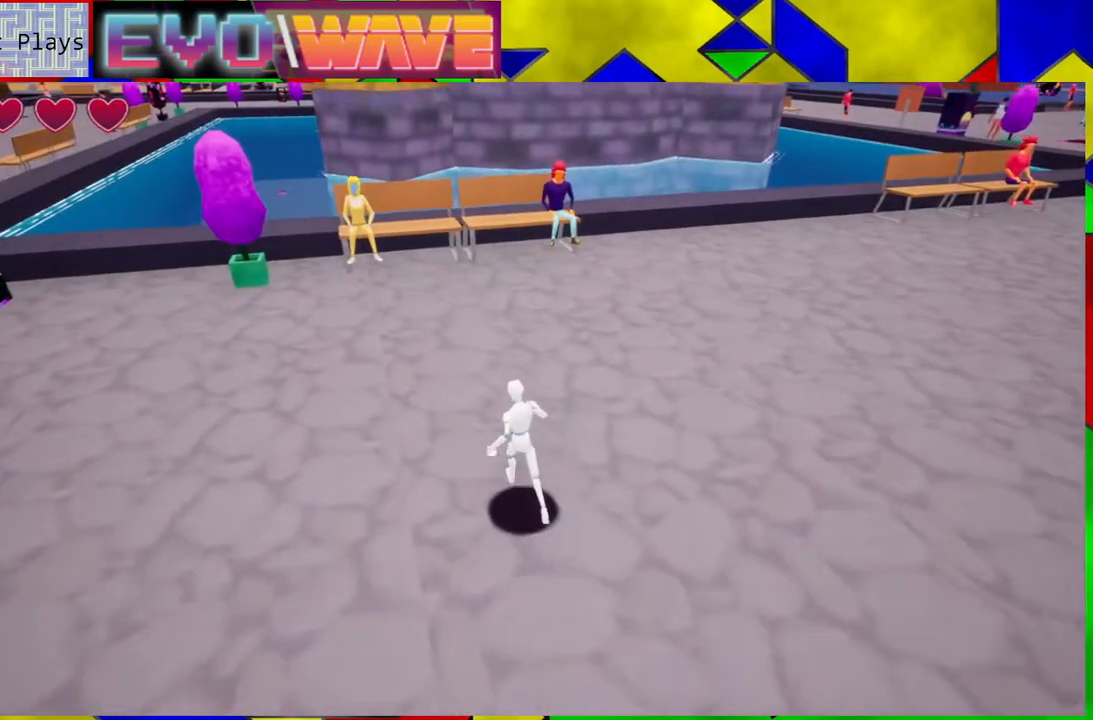
{"buttons": [], "left_stick": "up-left", "right_stick": "center", "events": []}
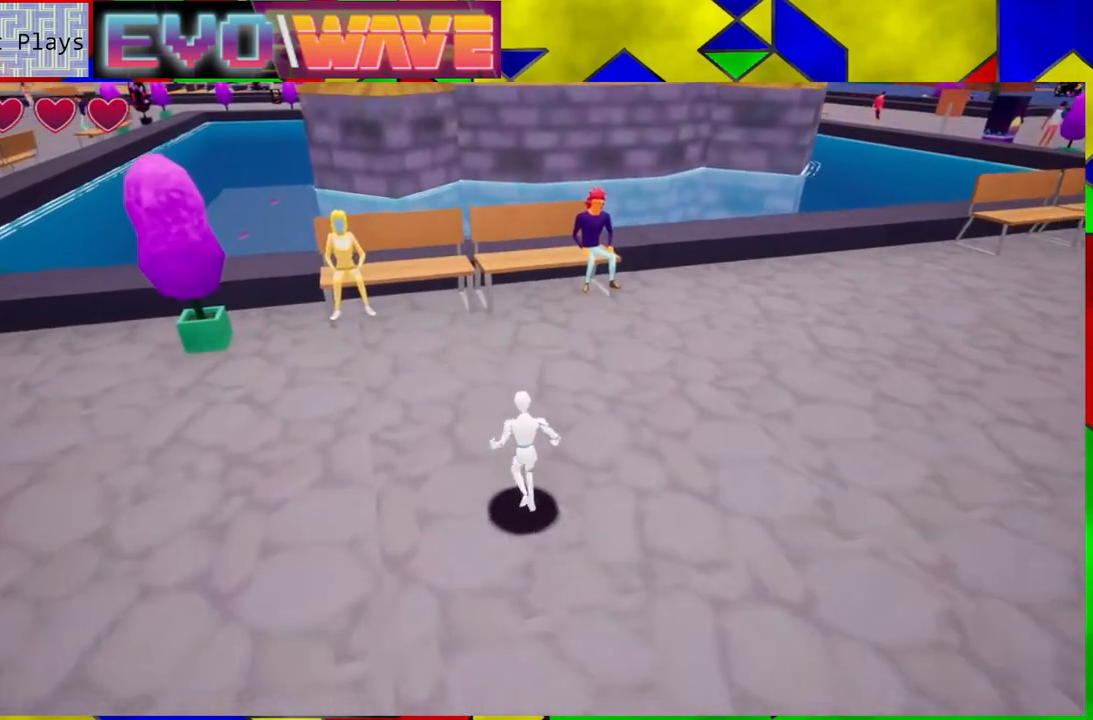
{"buttons": [], "left_stick": "up-left", "right_stick": "center", "events": []}
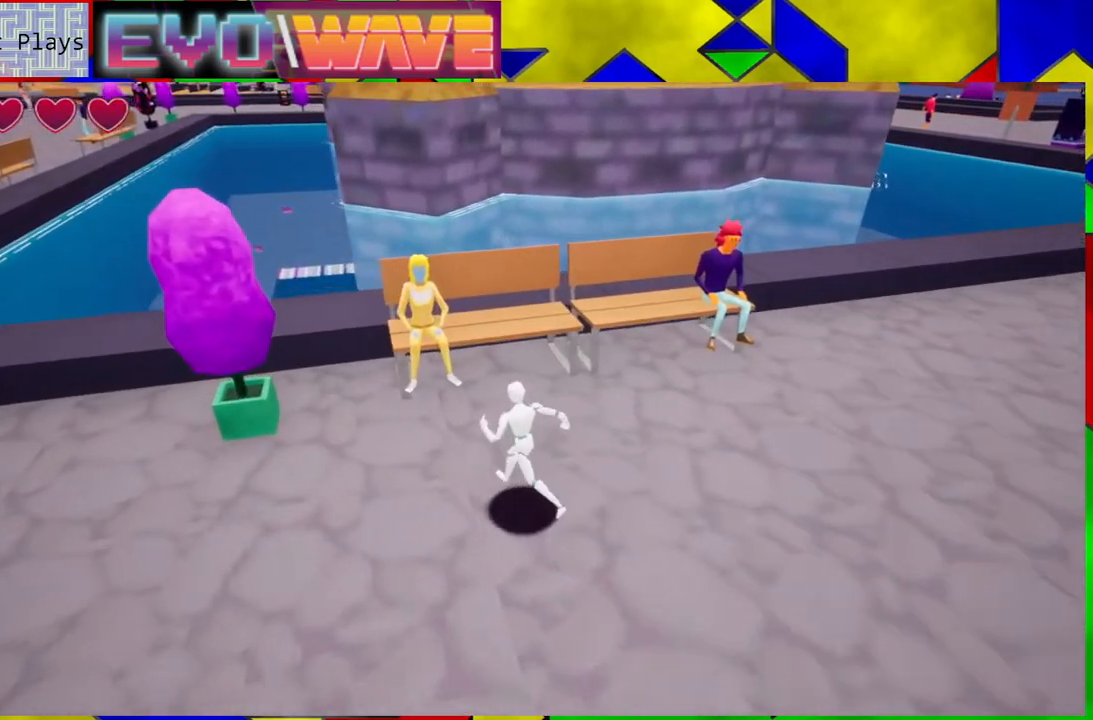
{"buttons": [], "left_stick": "center", "right_stick": "center", "events": [[367, "left_stick", "center"]]}
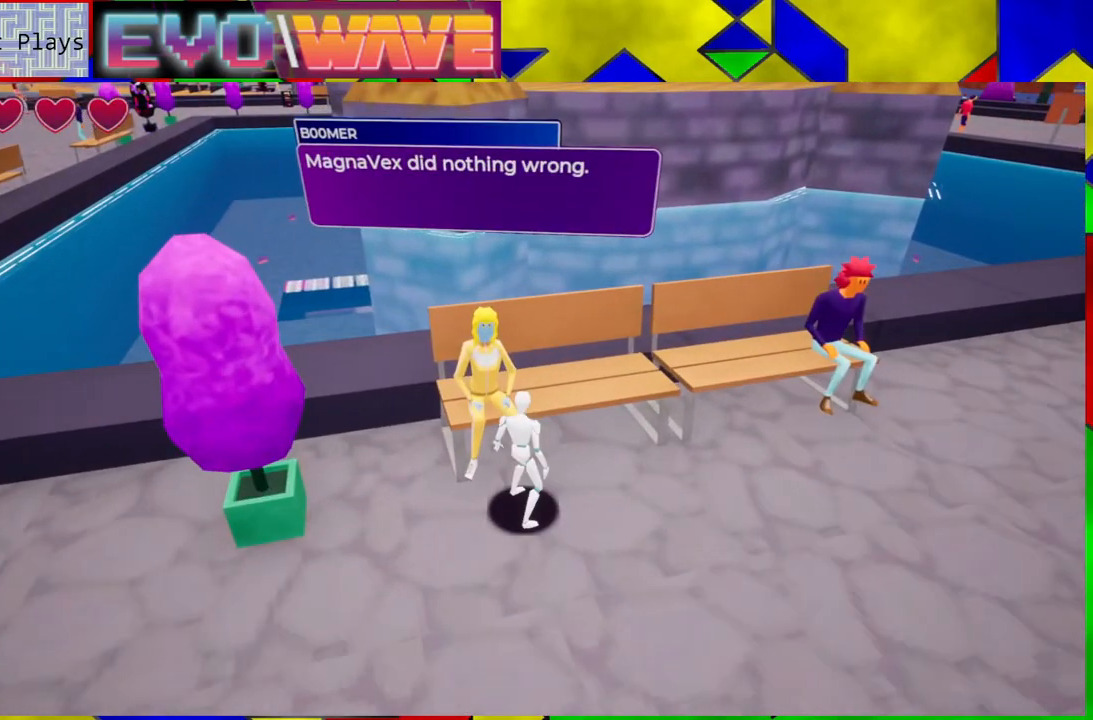
{"buttons": [], "left_stick": "center", "right_stick": "center", "events": []}
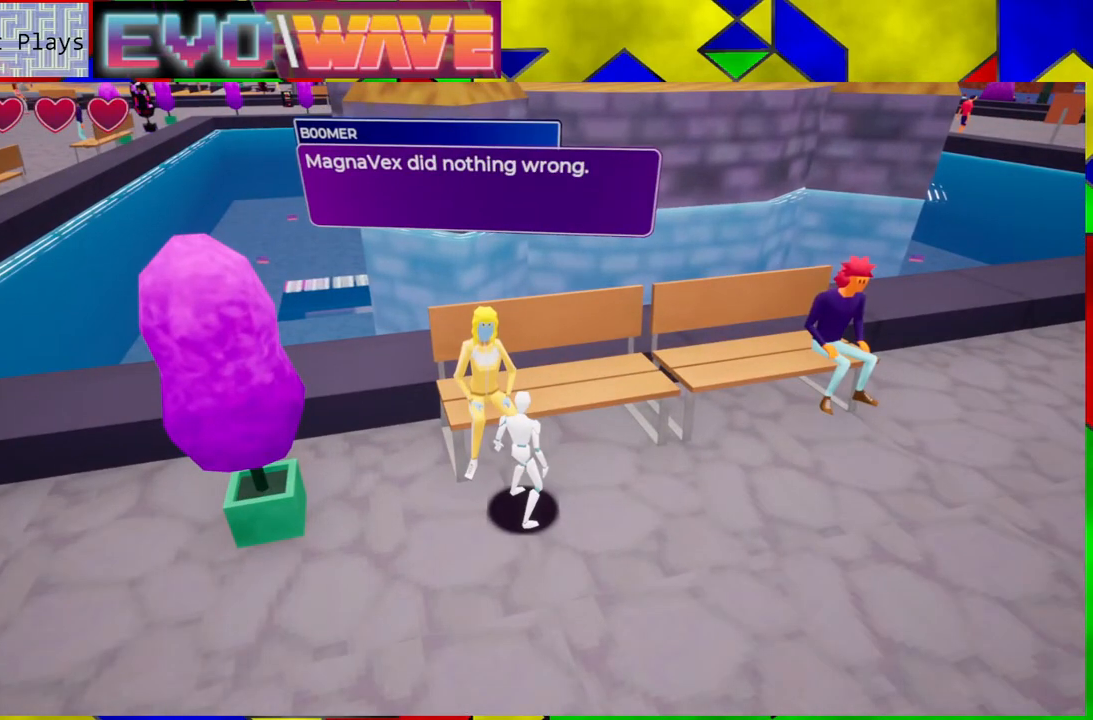
{"buttons": [], "left_stick": "up-right", "right_stick": "center", "events": [[167, "left_stick", "right"], [500, "left_stick", "up-right"]]}
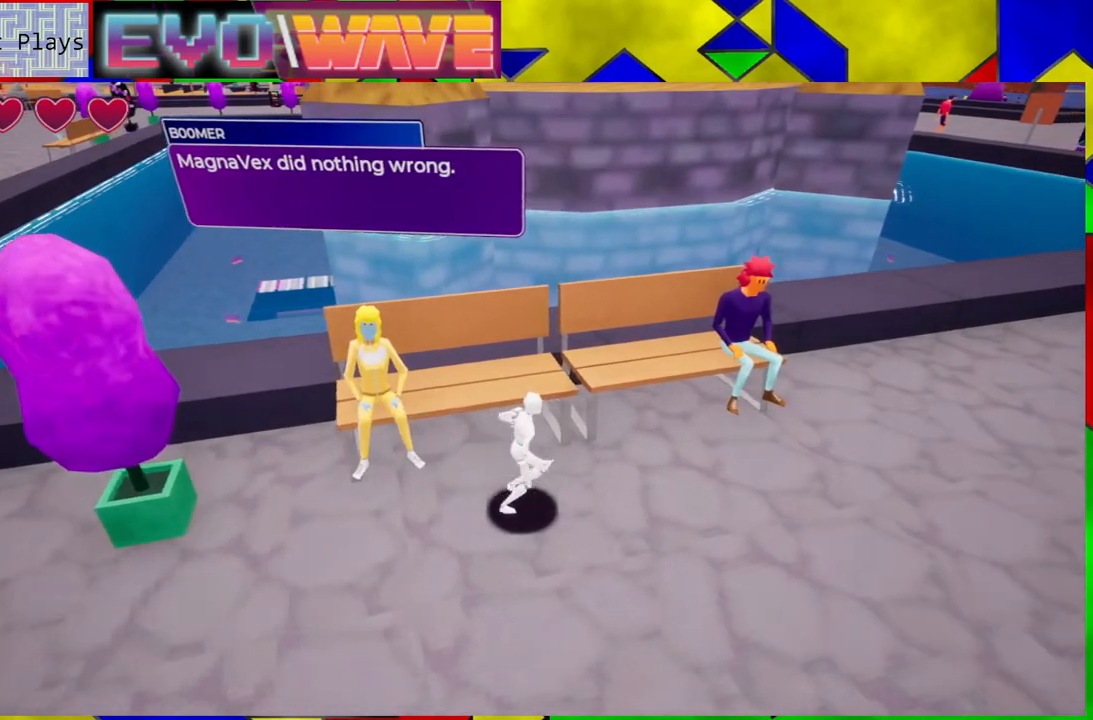
{"buttons": [], "left_stick": "up-right", "right_stick": "center", "events": []}